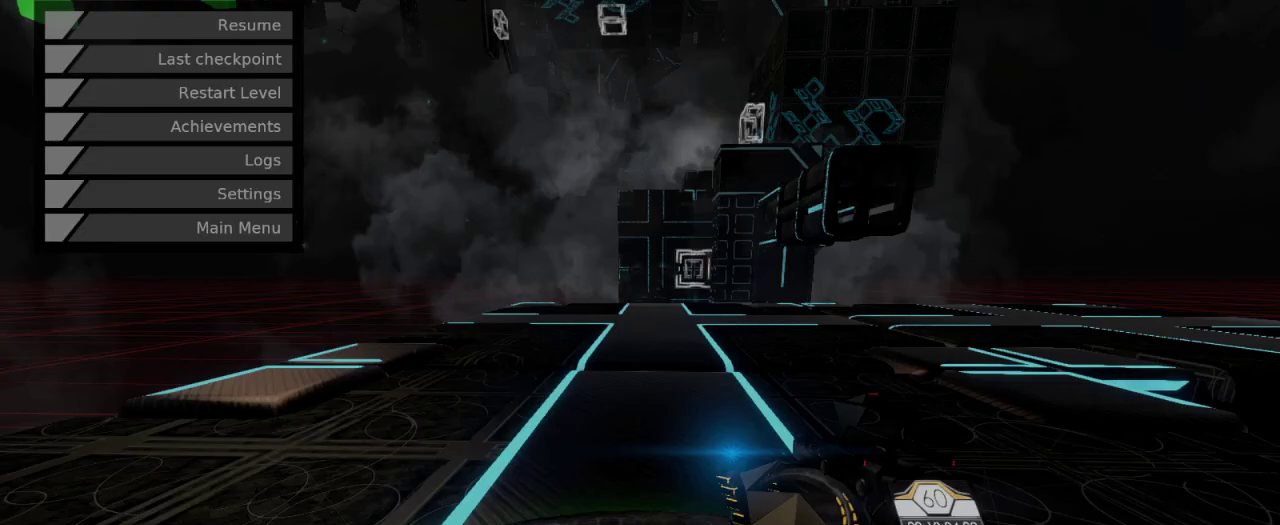
Gameplay with keyboard and mouse; each line is a JSON object with the keys and mouse buttons held at the frame after it. "events" lists presses ("down") and releases ("up") of "a", "ctrl", "d", "e", "q", "s", "shift", "space", "w", "mouse_left", "mouse_wheel", "mouse_right", "mouse_mb4" and "mouse_mb5" between this image and that frame as [ms after this image, input, new state], when the widget could be followed in between. "mouse_left", "mouse_wheel", "mouse_right", "mouse_mb4", "mouse_mb5" = the "left", "wheel", "right", "mb4", "mb5" buttons of the "mouse" list. No other keys are recorded. "wheel" means that the mouse wheel is clicked or scrolled. Mouse movement is not recorded.
{"keys": [], "mouse": ["left"], "events": [[467, "mouse_left", "down"]]}
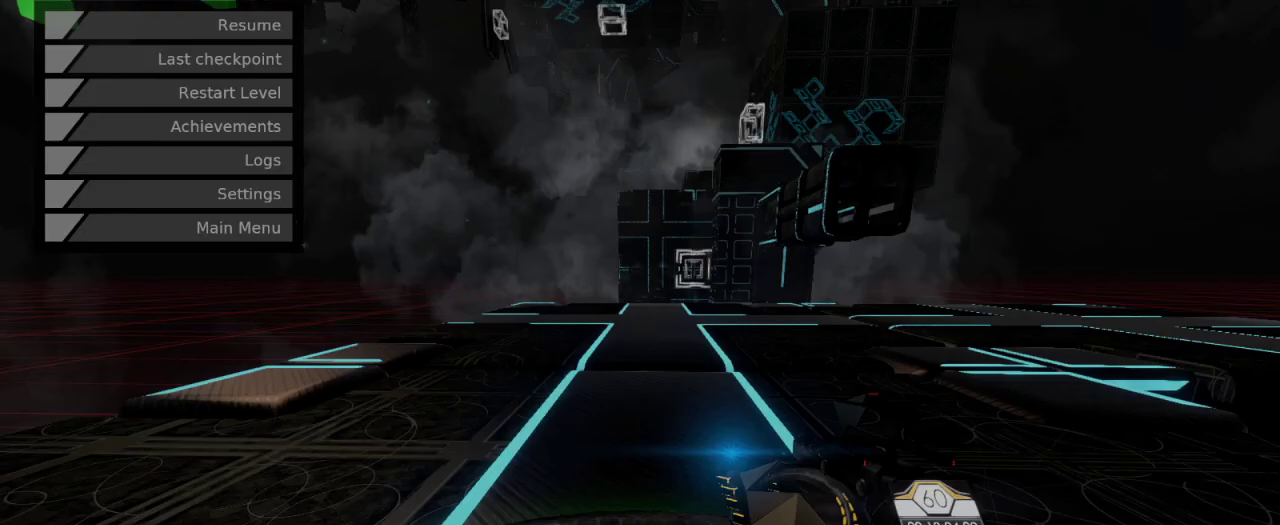
{"keys": [], "mouse": [], "events": [[33, "mouse_left", "up"]]}
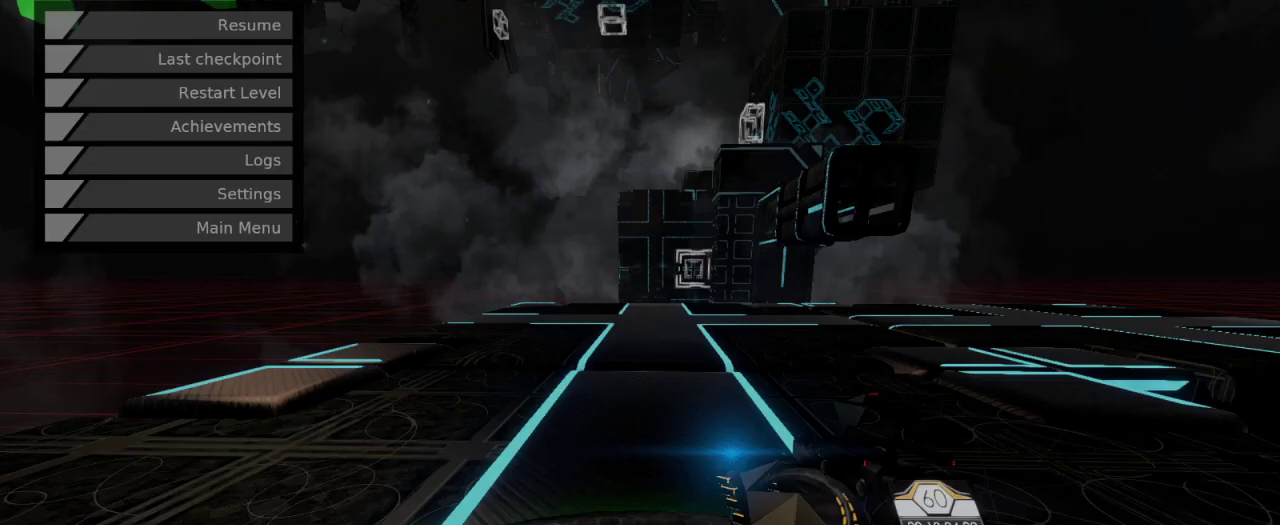
{"keys": [], "mouse": [], "events": [[250, "mouse_left", "down"], [333, "mouse_left", "up"]]}
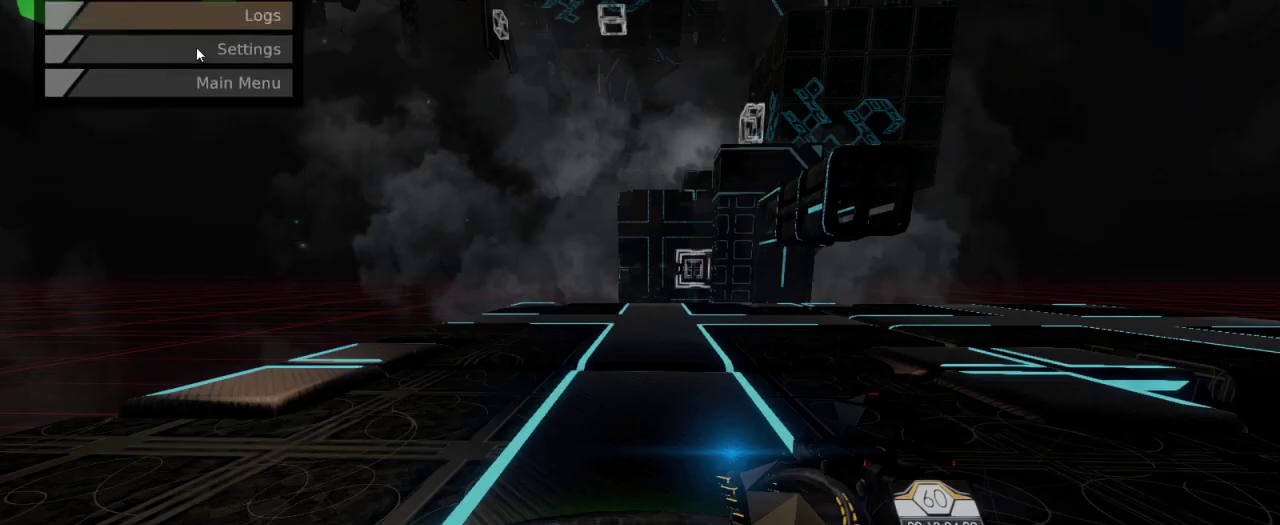
{"keys": [], "mouse": [], "events": []}
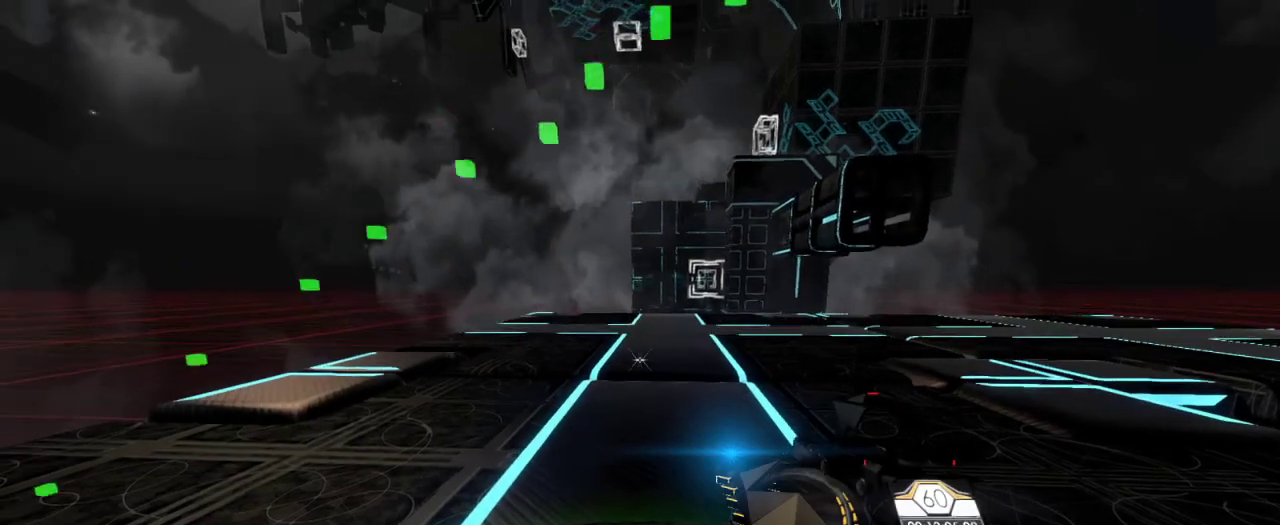
{"keys": [], "mouse": [], "events": []}